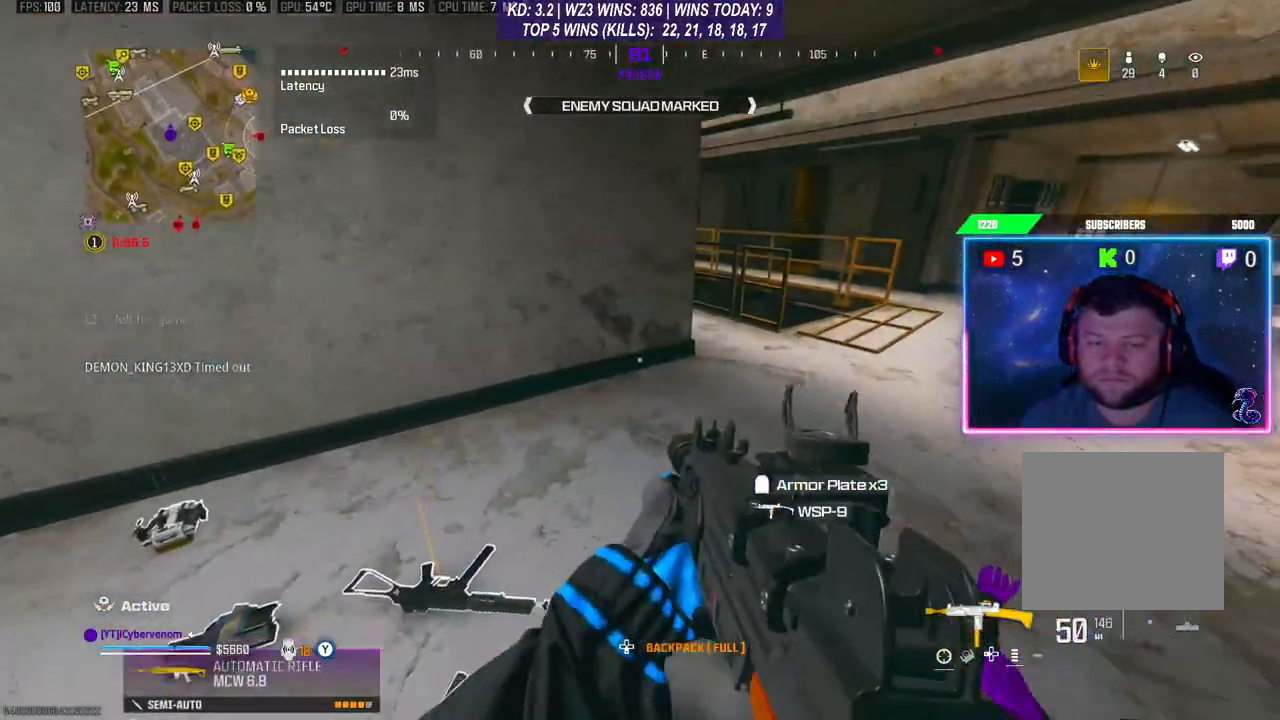
Gameplay with a controller (Xbox layout); each line is a JSON object with the inputs held at the frame after it. "events" lists button and stick changes between this image and that frame as [ms after this image, input, new state], when the widget could be followed in between.
{"buttons": ["X"], "left_stick": "center", "right_stick": "center", "events": [[133, "X", "down"], [200, "left_stick", "center"]]}
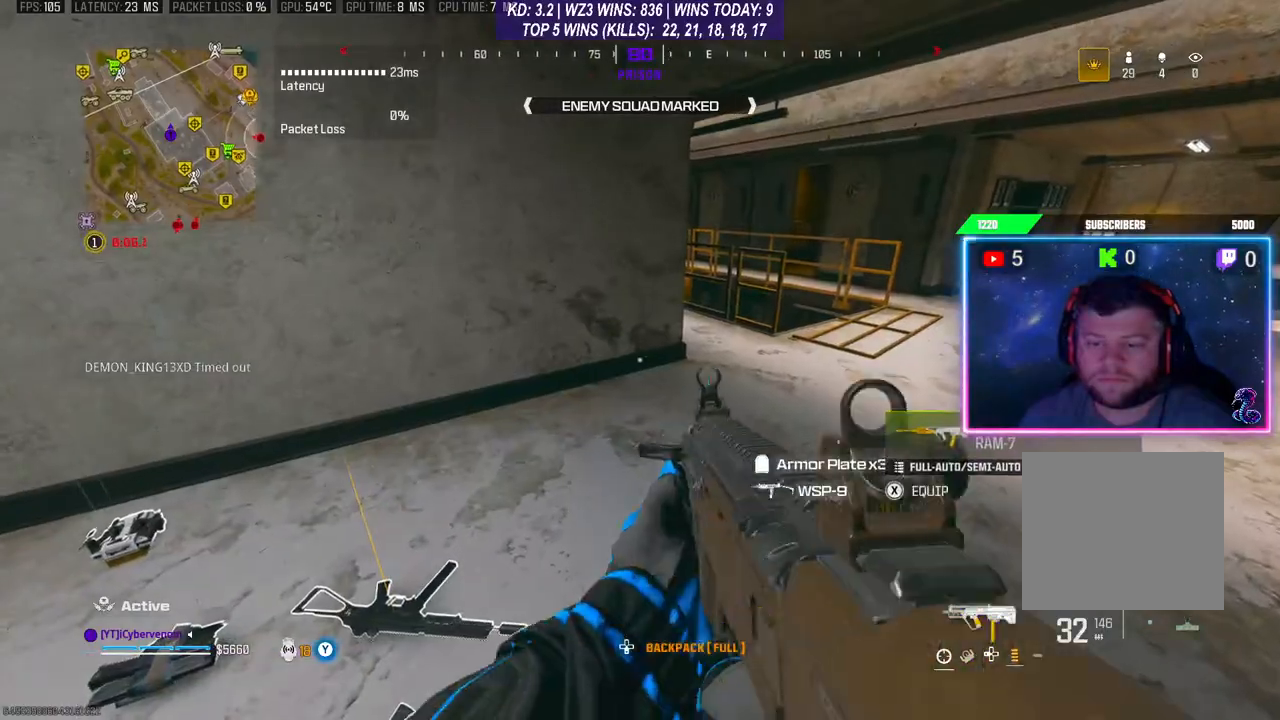
{"buttons": [], "left_stick": "center", "right_stick": "center", "events": [[167, "X", "up"]]}
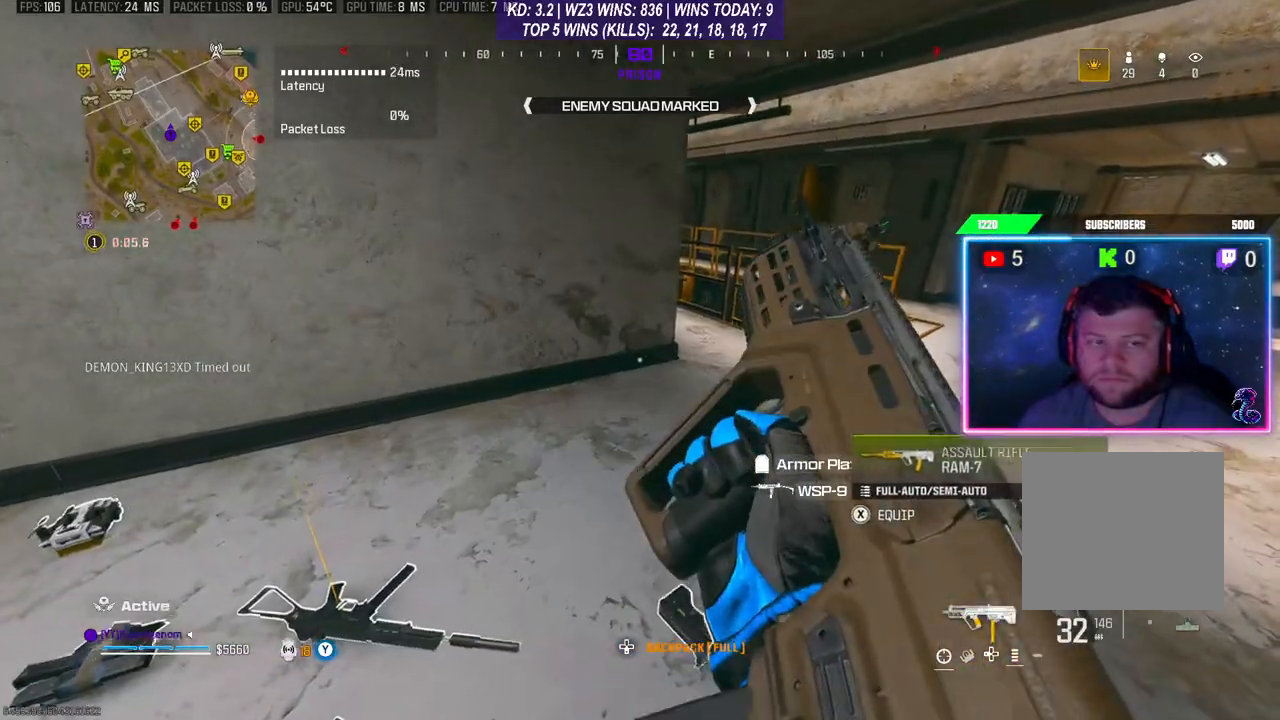
{"buttons": [], "left_stick": "center", "right_stick": "center", "events": [[200, "right_stick", "left"], [267, "right_stick", "down-left"], [433, "right_stick", "center"]]}
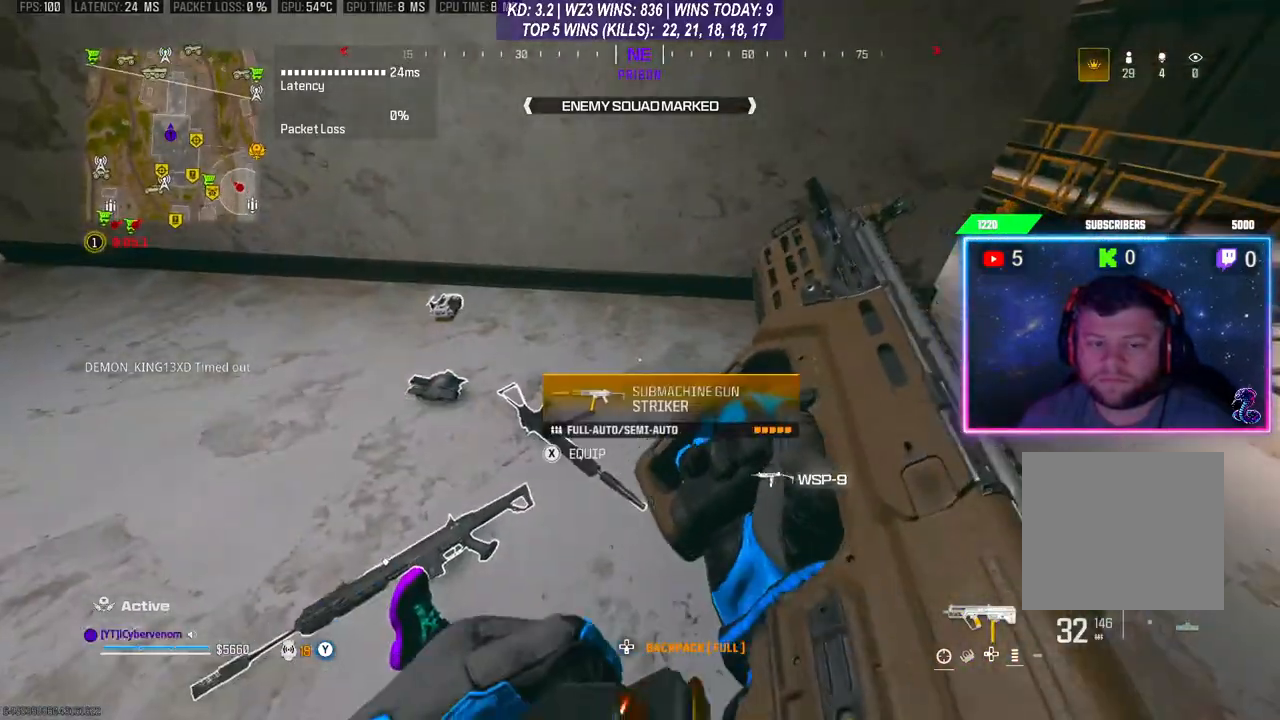
{"buttons": [], "left_stick": "center", "right_stick": "up-right", "events": [[67, "left_stick", "left"], [200, "left_stick", "center"], [400, "right_stick", "up-right"]]}
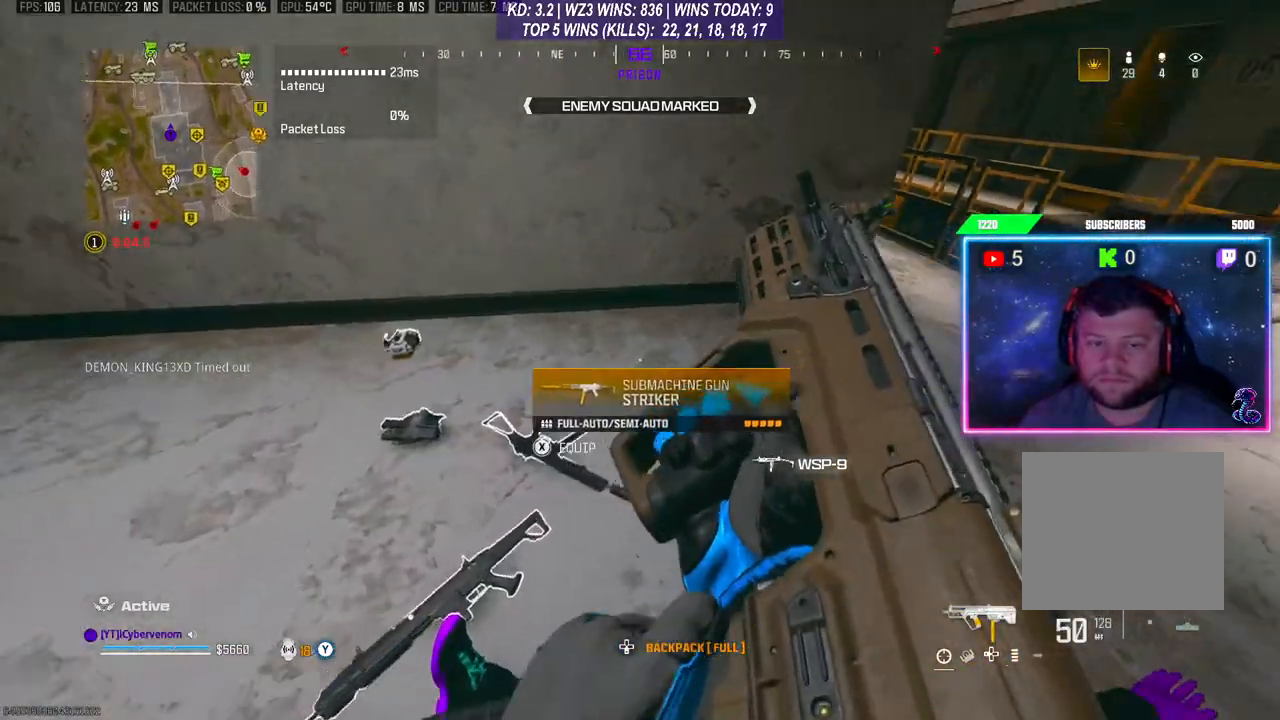
{"buttons": [], "left_stick": "center", "right_stick": "center", "events": [[33, "right_stick", "center"], [267, "right_stick", "up-right"], [500, "right_stick", "center"]]}
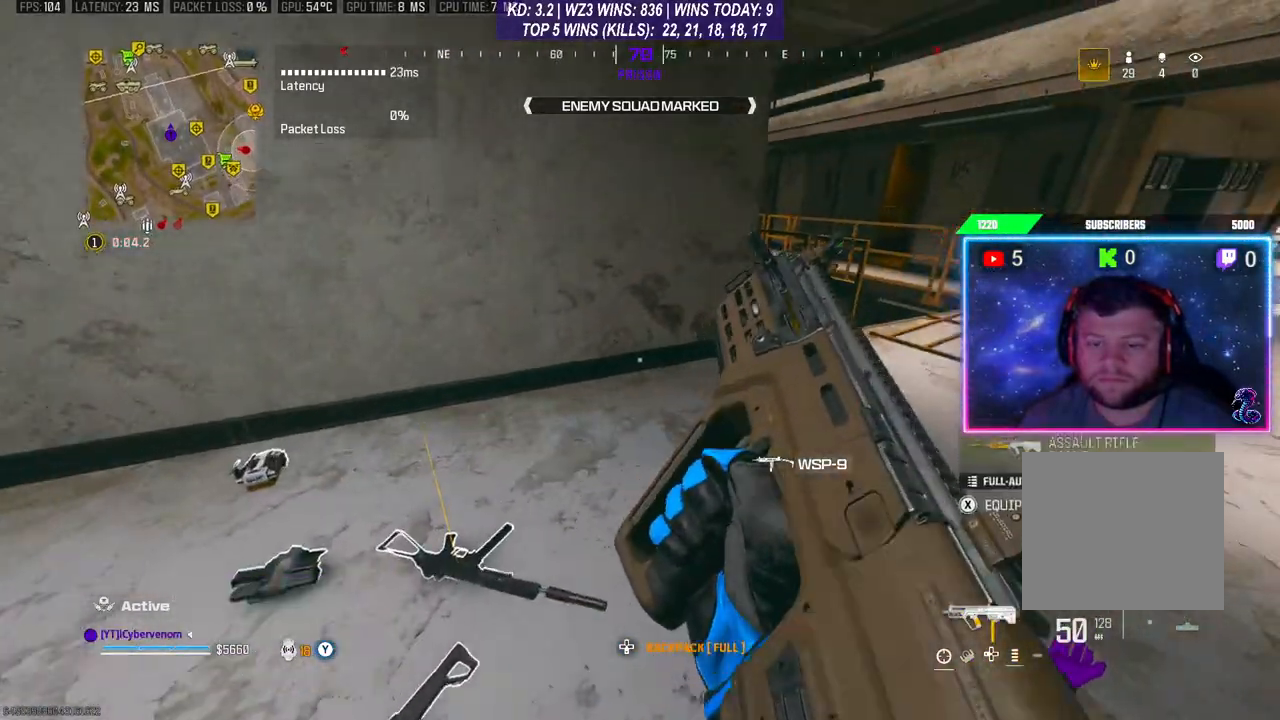
{"buttons": [], "left_stick": "center", "right_stick": "up", "events": [[333, "right_stick", "right"], [467, "right_stick", "up"]]}
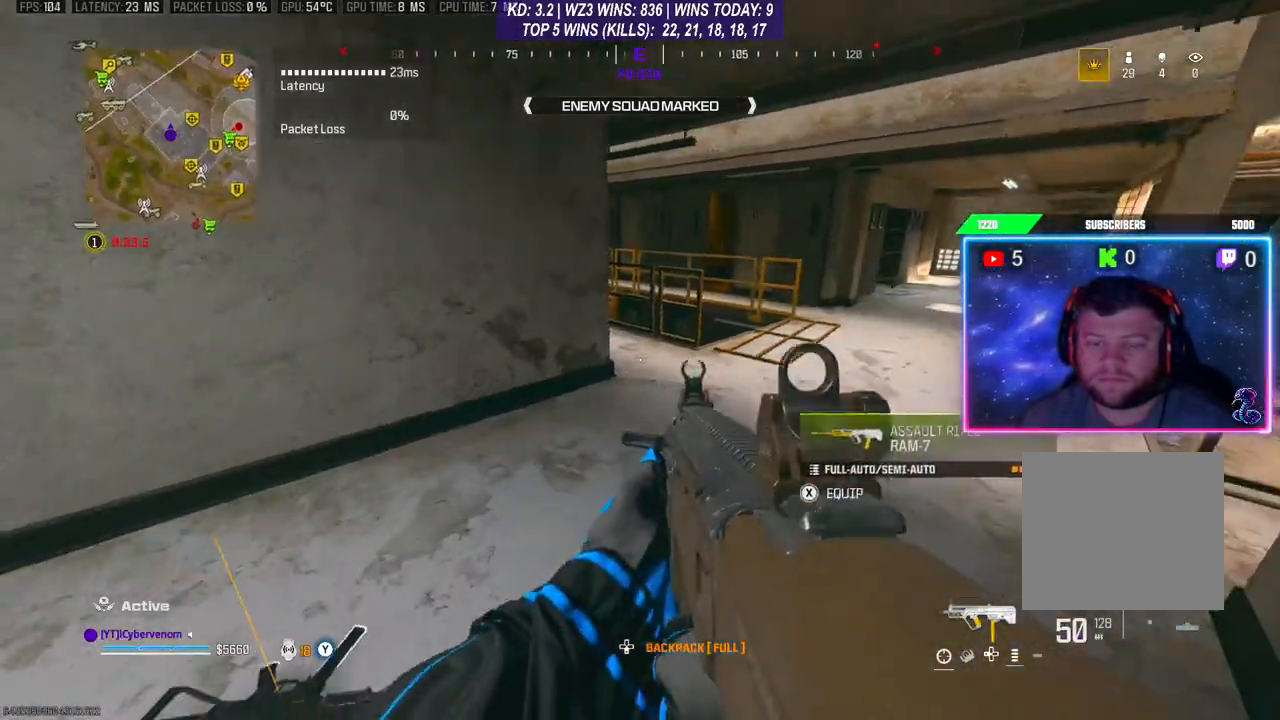
{"buttons": [], "left_stick": "center", "right_stick": "center", "events": [[33, "right_stick", "center"], [167, "right_stick", "down-left"], [367, "right_stick", "center"]]}
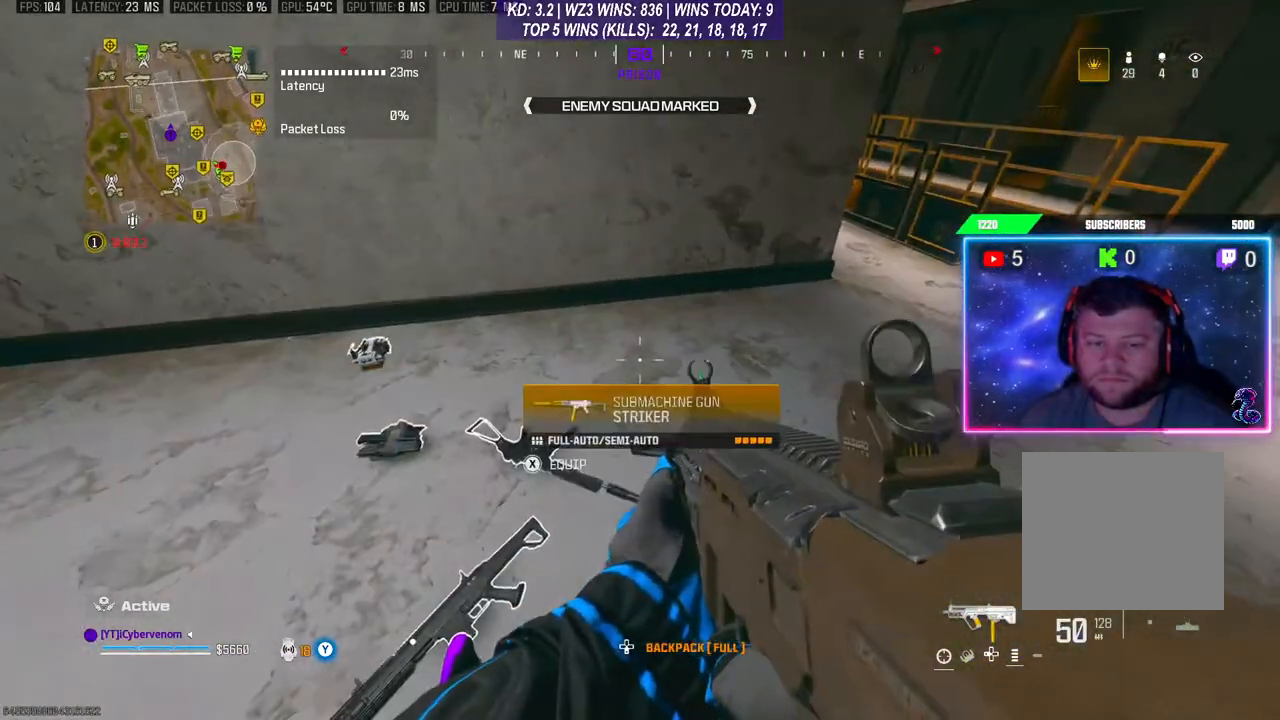
{"buttons": [], "left_stick": "center", "right_stick": "center", "events": [[200, "X", "down"], [267, "X", "up"]]}
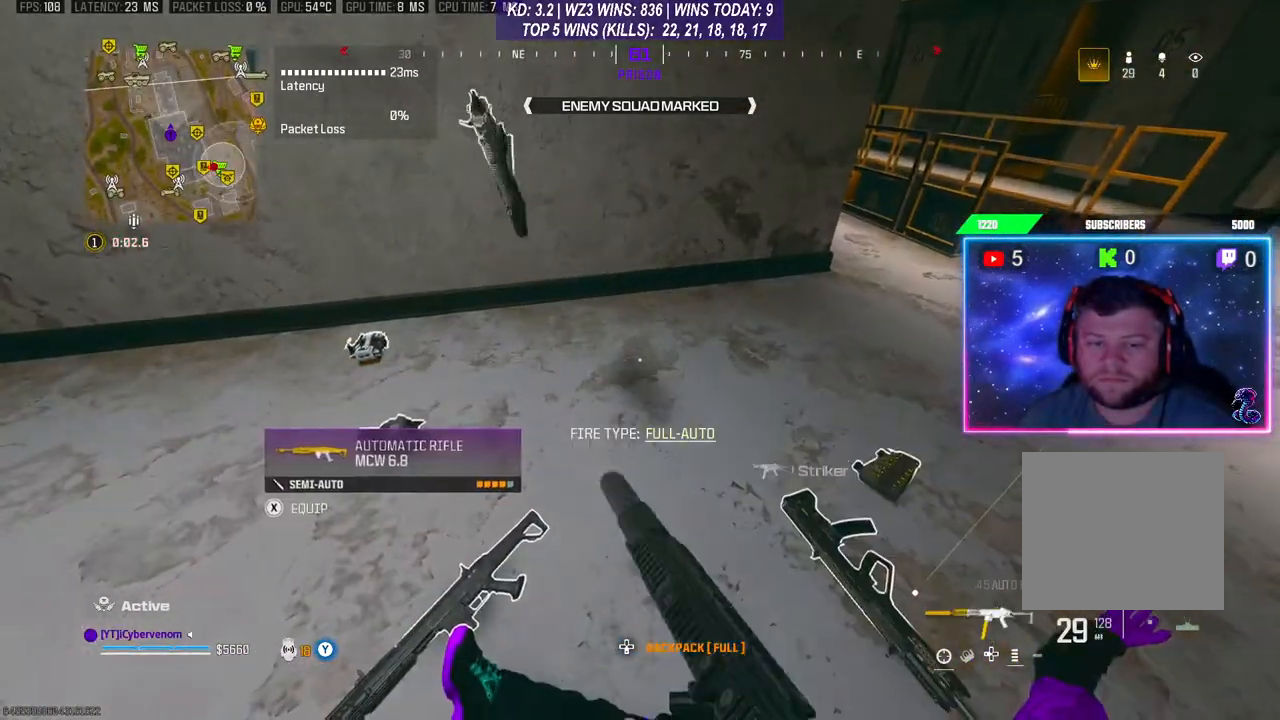
{"buttons": ["X"], "left_stick": "center", "right_stick": "center", "events": [[33, "X", "down"]]}
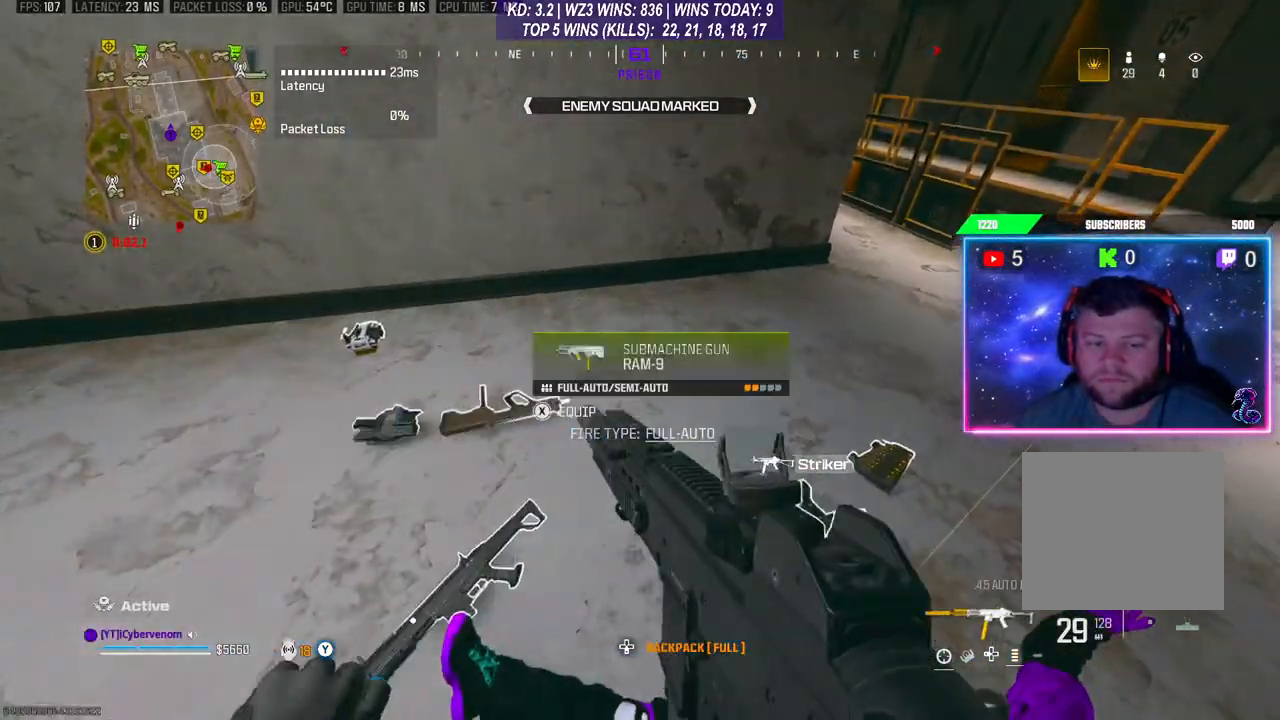
{"buttons": [], "left_stick": "center", "right_stick": "right", "events": [[167, "X", "up"], [500, "right_stick", "right"]]}
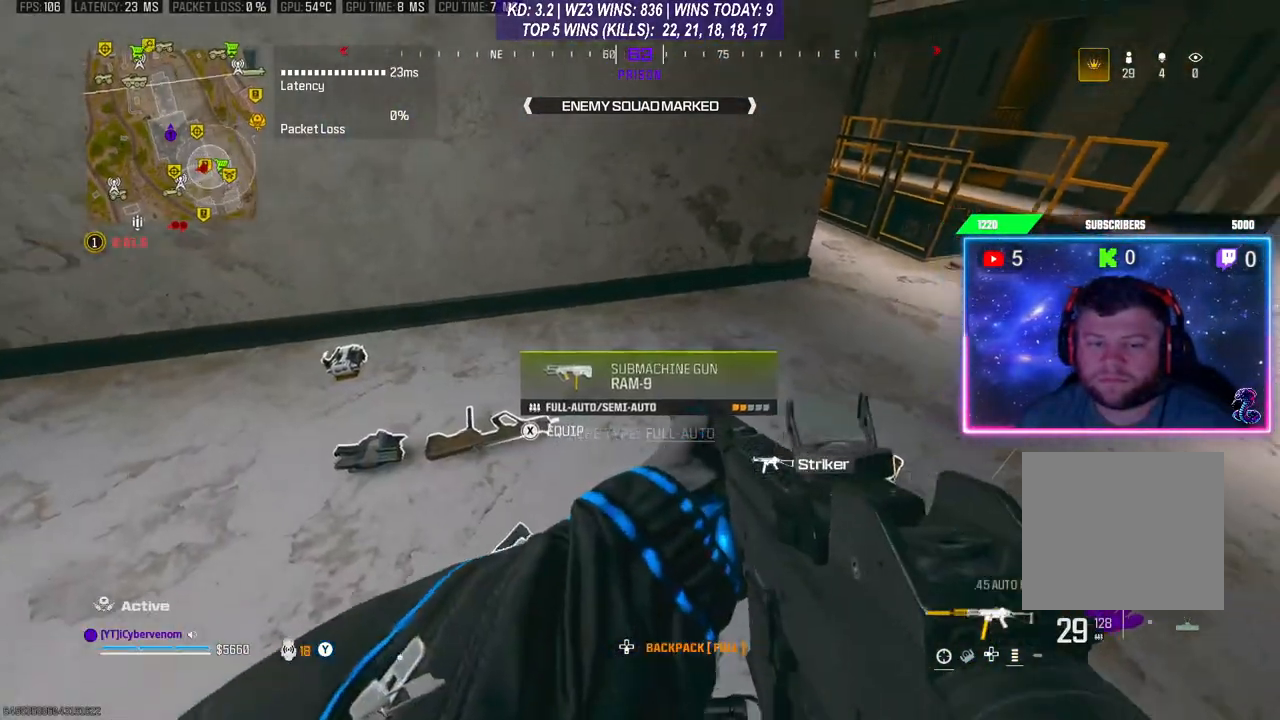
{"buttons": [], "left_stick": "center", "right_stick": "center", "events": [[200, "right_stick", "center"], [300, "Y", "down"], [367, "Y", "up"]]}
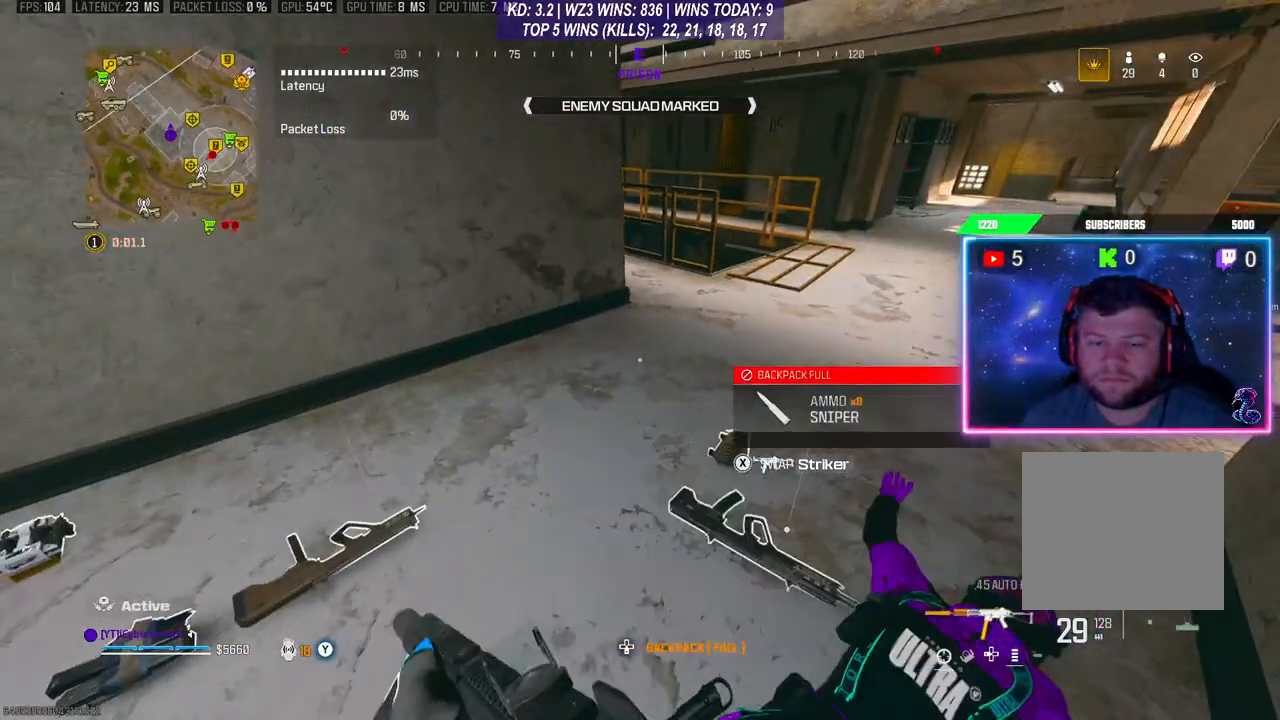
{"buttons": [], "left_stick": "center", "right_stick": "center", "events": []}
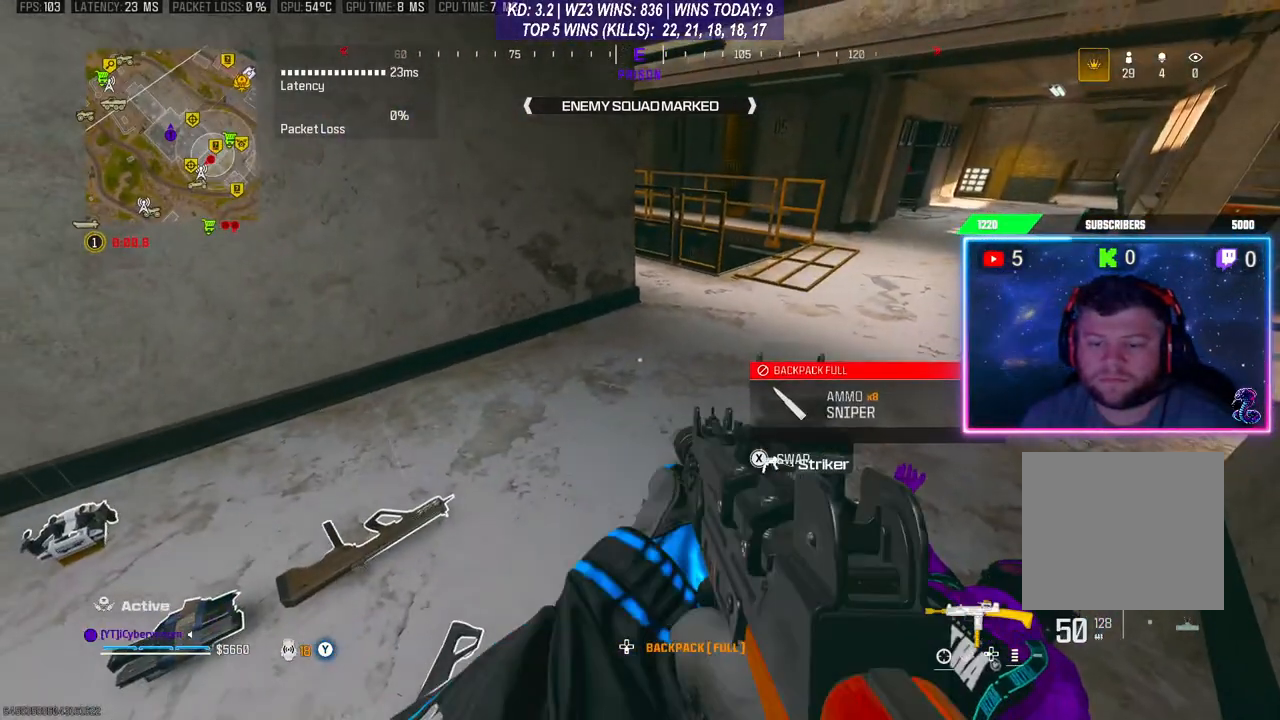
{"buttons": [], "left_stick": "center", "right_stick": "center", "events": [[200, "Y", "down"], [233, "Y", "up"]]}
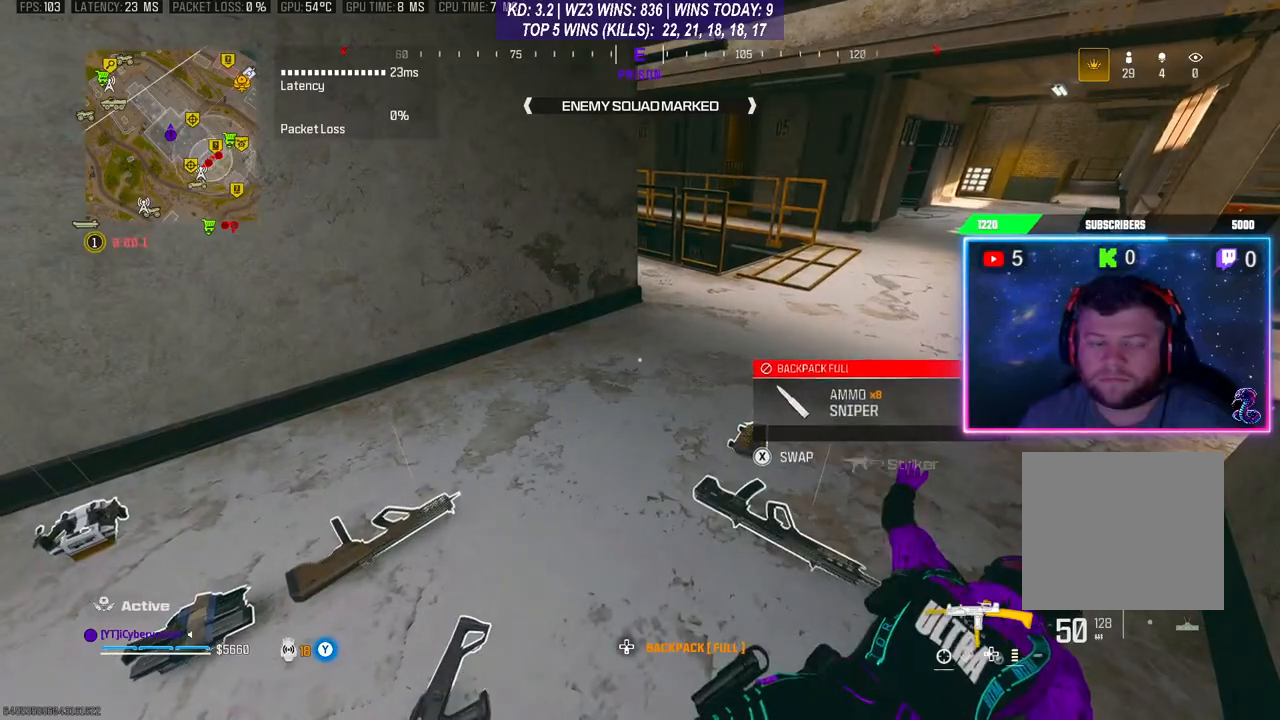
{"buttons": ["X"], "left_stick": "center", "right_stick": "center", "events": [[33, "X", "down"]]}
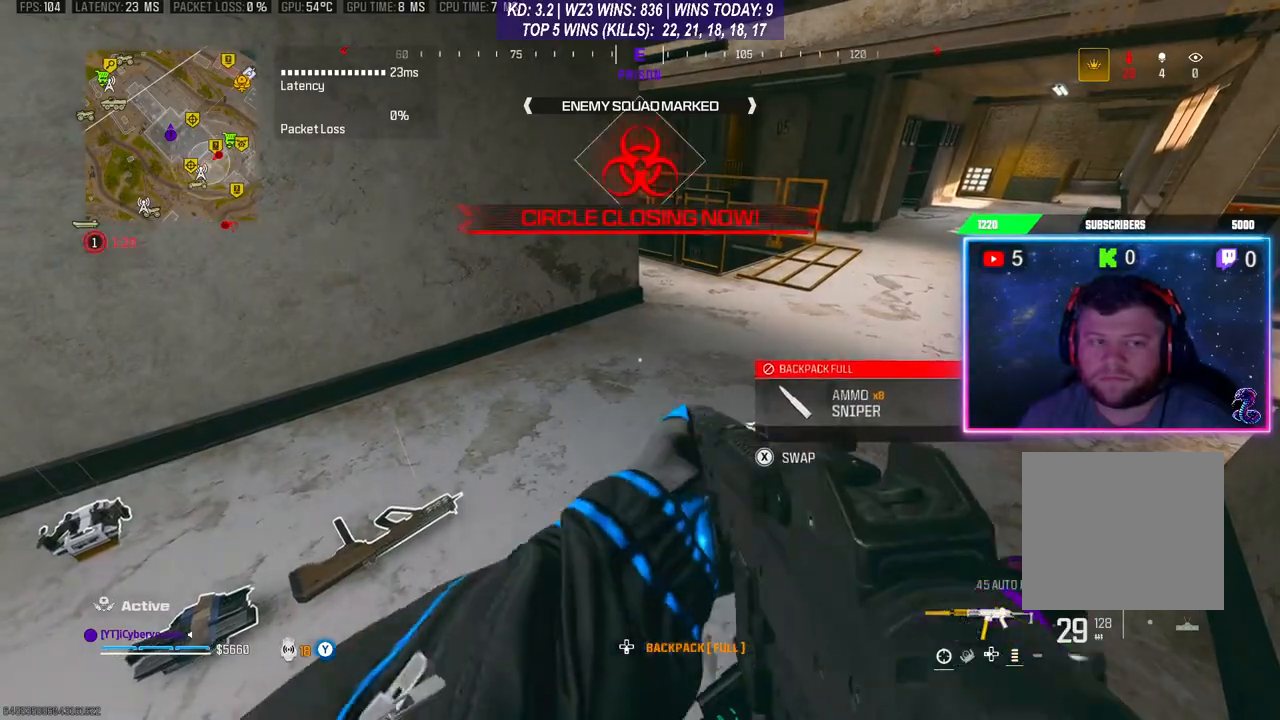
{"buttons": [], "left_stick": "center", "right_stick": "center", "events": [[67, "X", "up"]]}
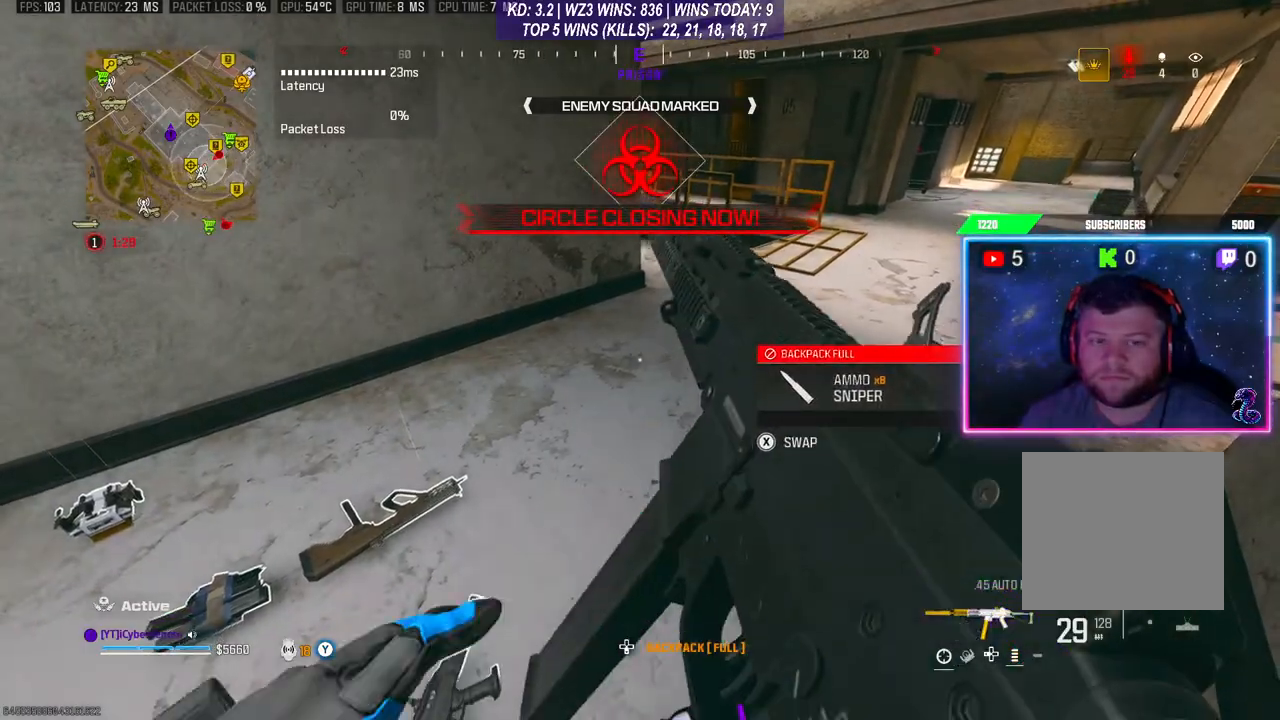
{"buttons": [], "left_stick": "center", "right_stick": "center", "events": [[333, "right_stick", "up-right"], [500, "right_stick", "center"]]}
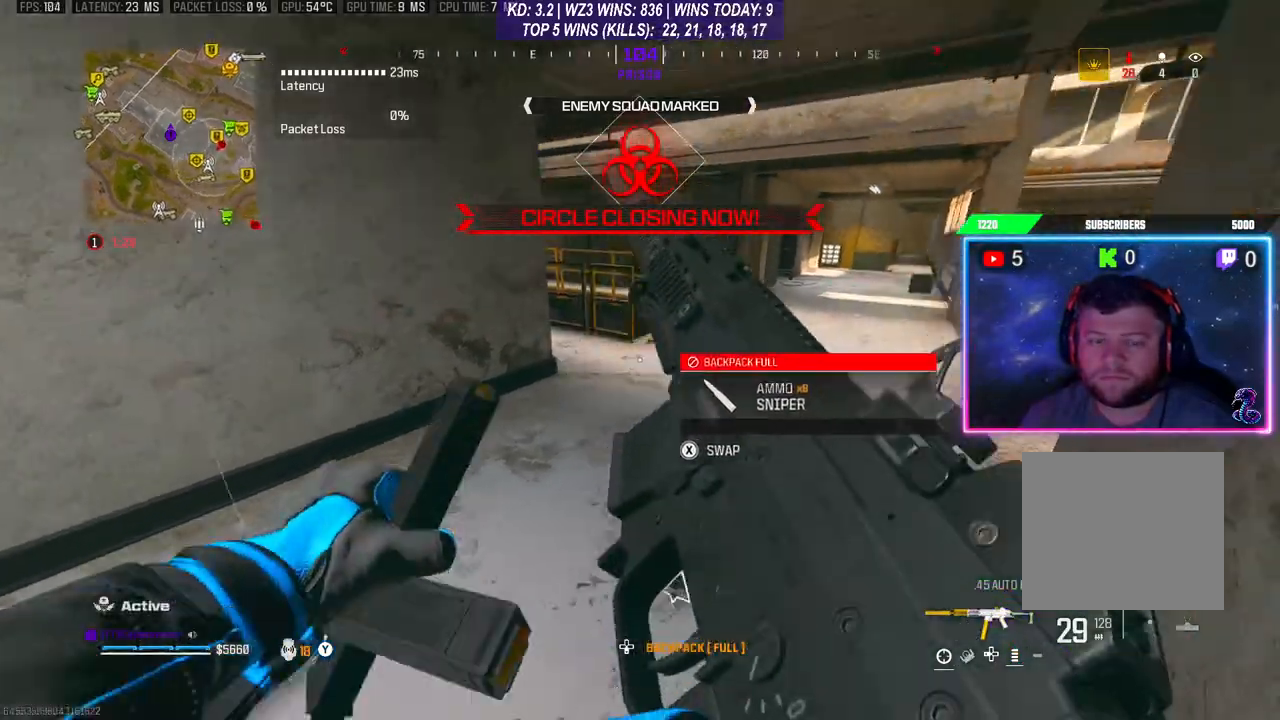
{"buttons": [], "left_stick": "center", "right_stick": "center", "events": []}
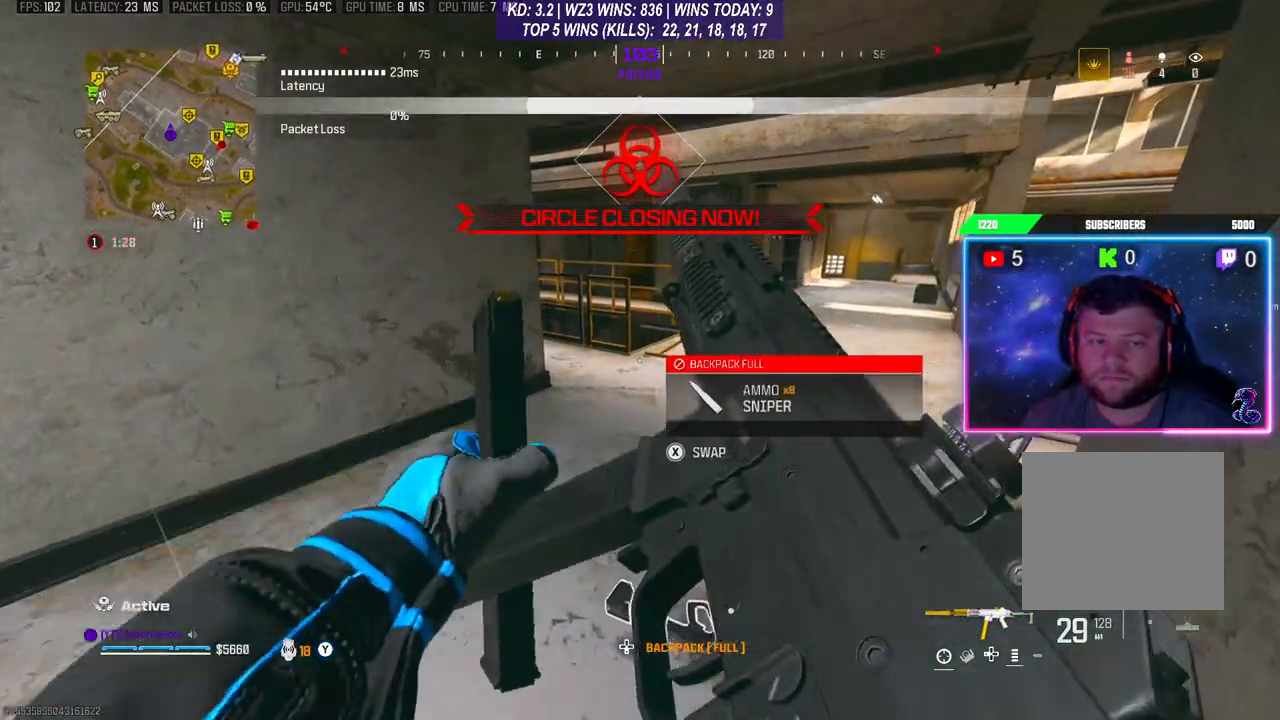
{"buttons": [], "left_stick": "up-right", "right_stick": "center", "events": [[267, "left_stick", "up-right"]]}
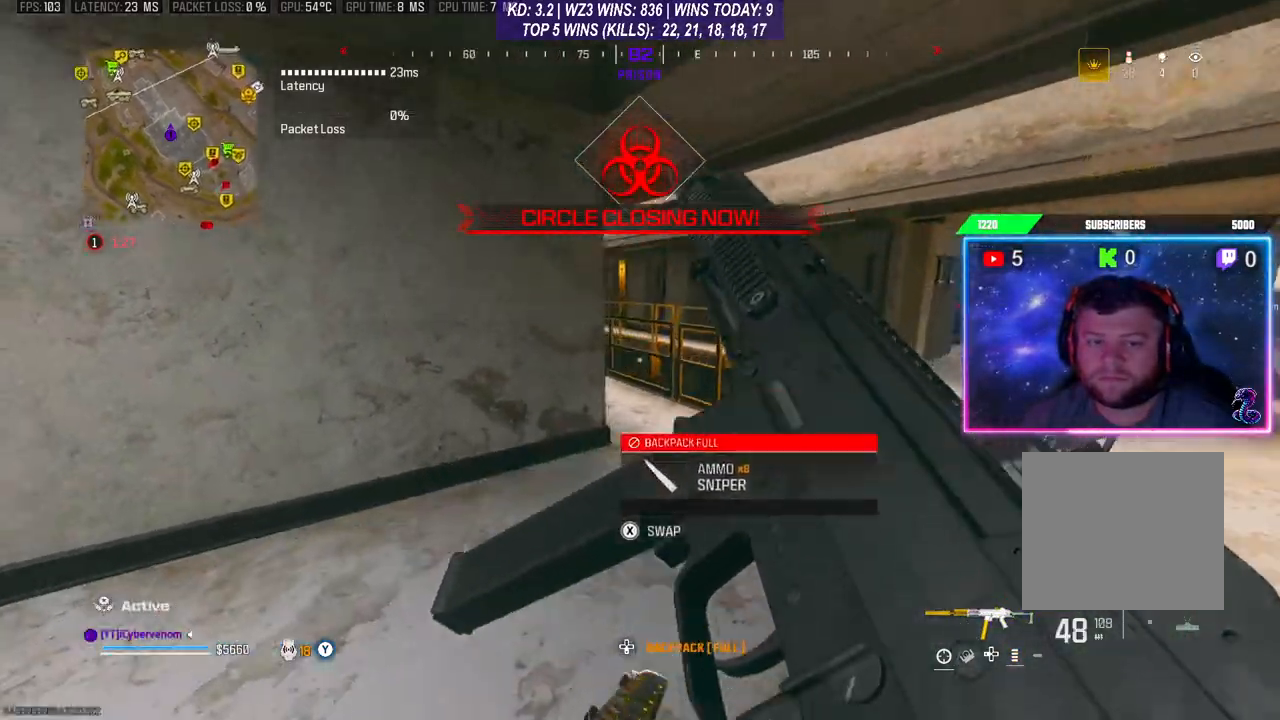
{"buttons": [], "left_stick": "up-right", "right_stick": "center", "events": []}
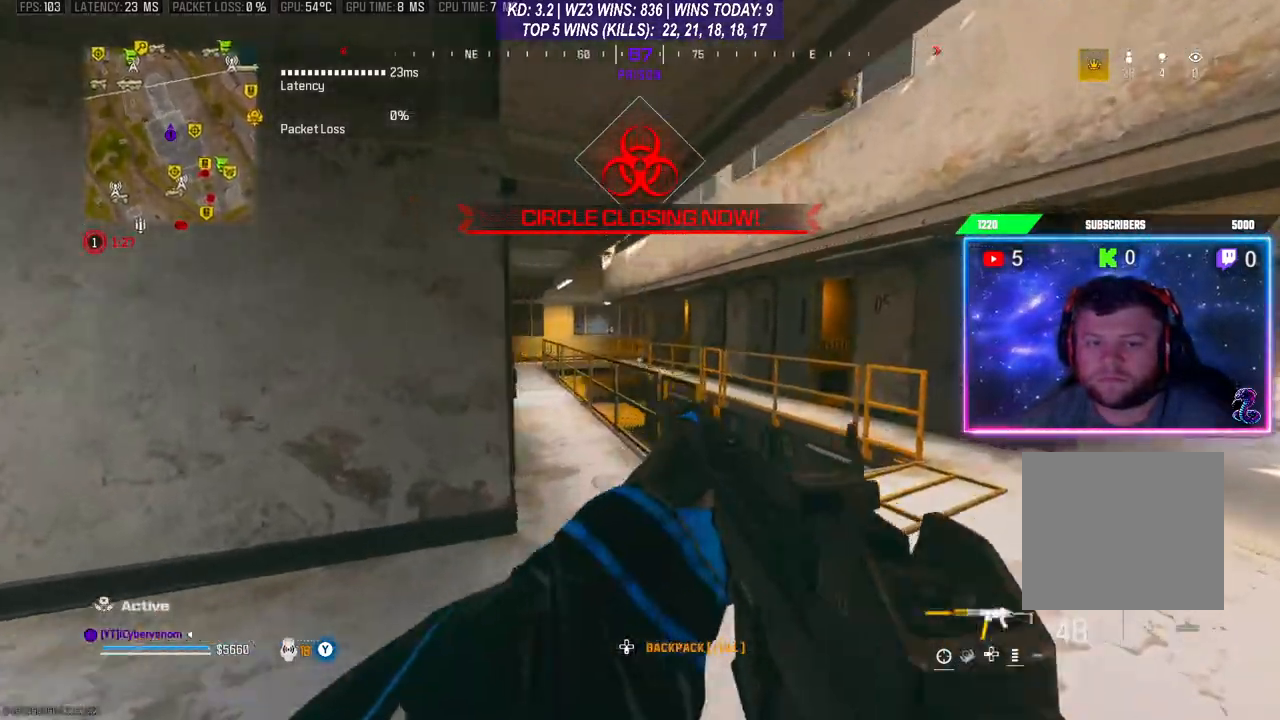
{"buttons": [], "left_stick": "right", "right_stick": "center", "events": [[267, "Y", "down"], [333, "Y", "up"], [433, "left_stick", "right"]]}
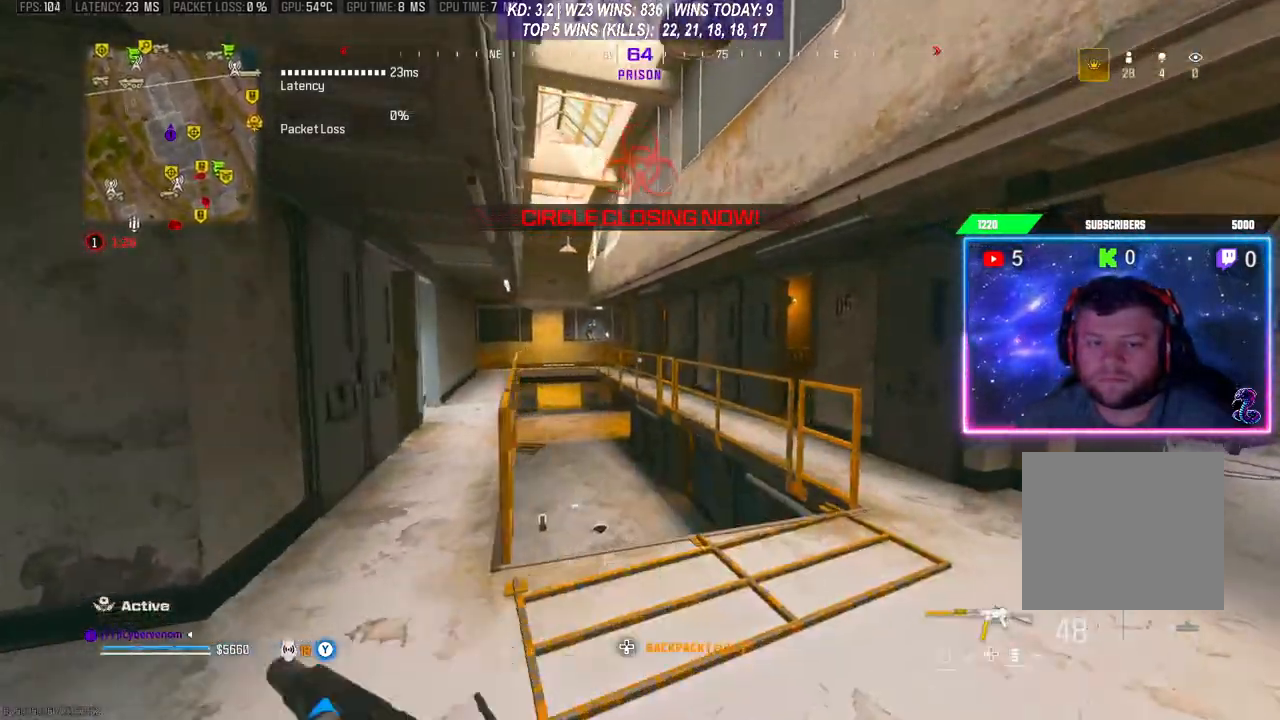
{"buttons": ["L2"], "left_stick": "center", "right_stick": "center", "events": [[333, "L2", "down"], [367, "left_stick", "center"]]}
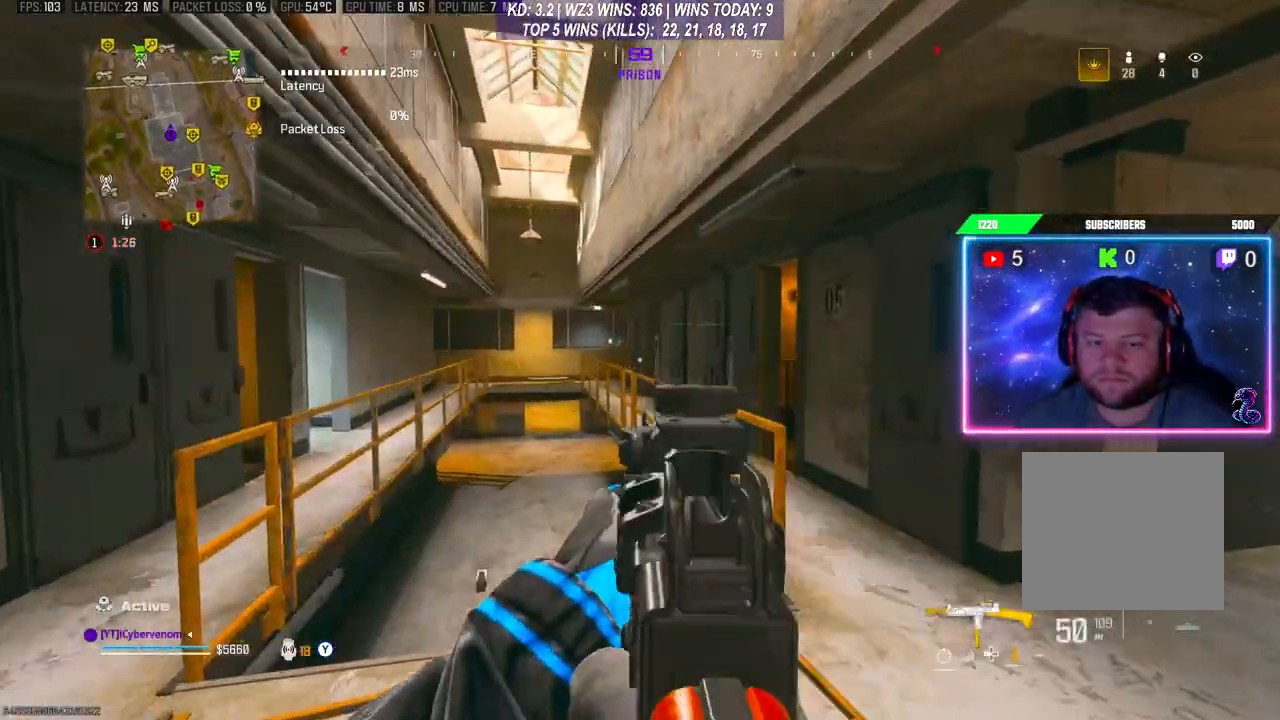
{"buttons": ["L2"], "left_stick": "right", "right_stick": "center", "events": [[67, "left_stick", "up-right"], [300, "left_stick", "right"]]}
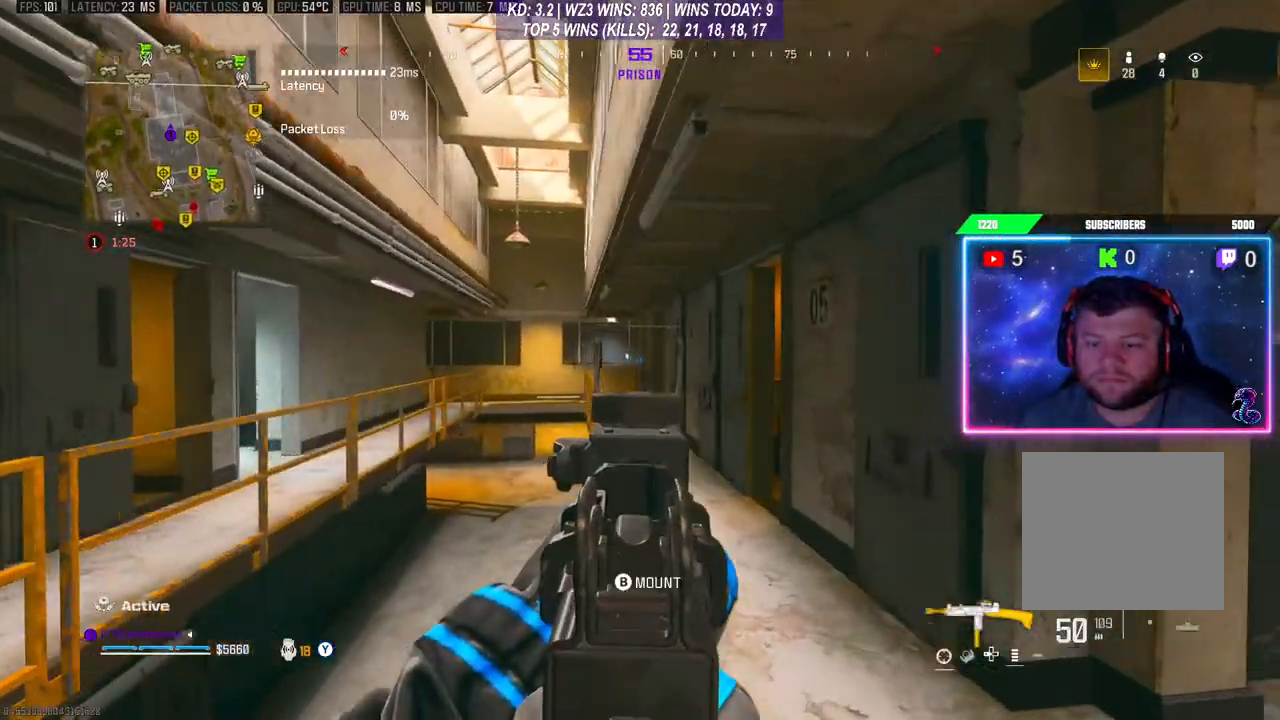
{"buttons": ["L2"], "left_stick": "up", "right_stick": "center", "events": [[100, "left_stick", "up"], [167, "right_stick", "down-left"], [400, "right_stick", "center"]]}
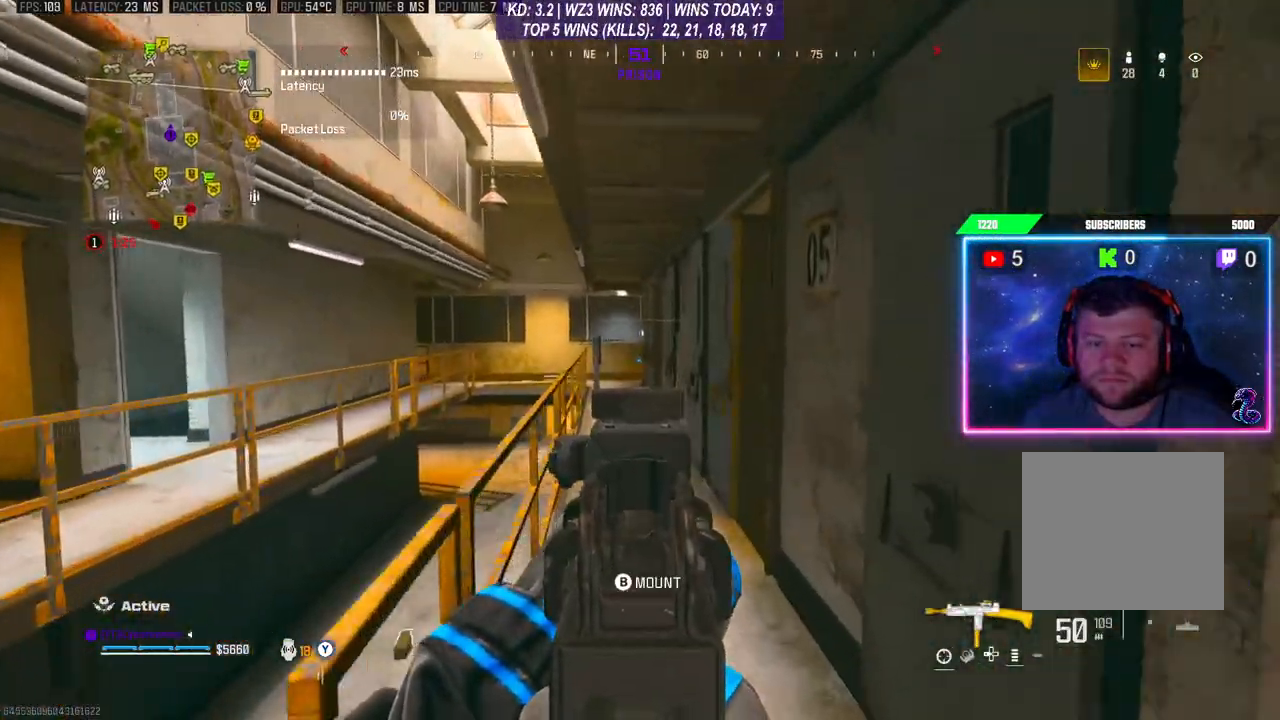
{"buttons": ["L2"], "left_stick": "up", "right_stick": "center", "events": []}
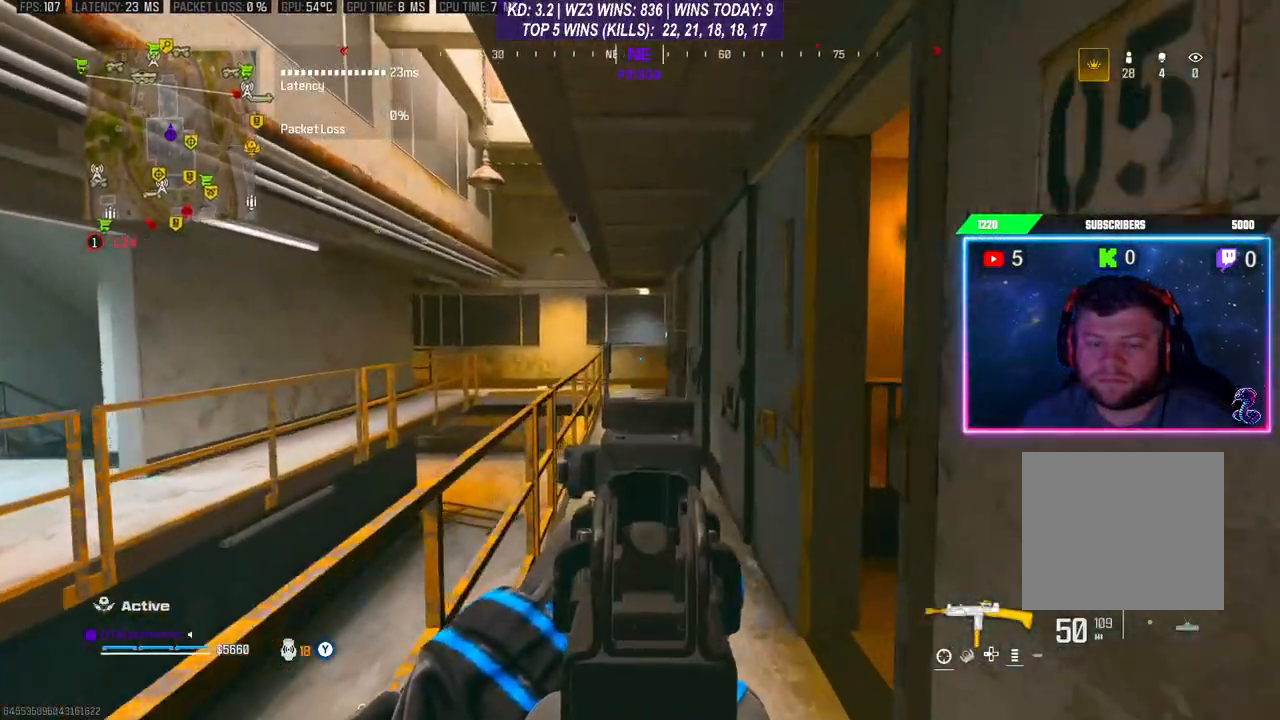
{"buttons": ["L2"], "left_stick": "up", "right_stick": "center", "events": []}
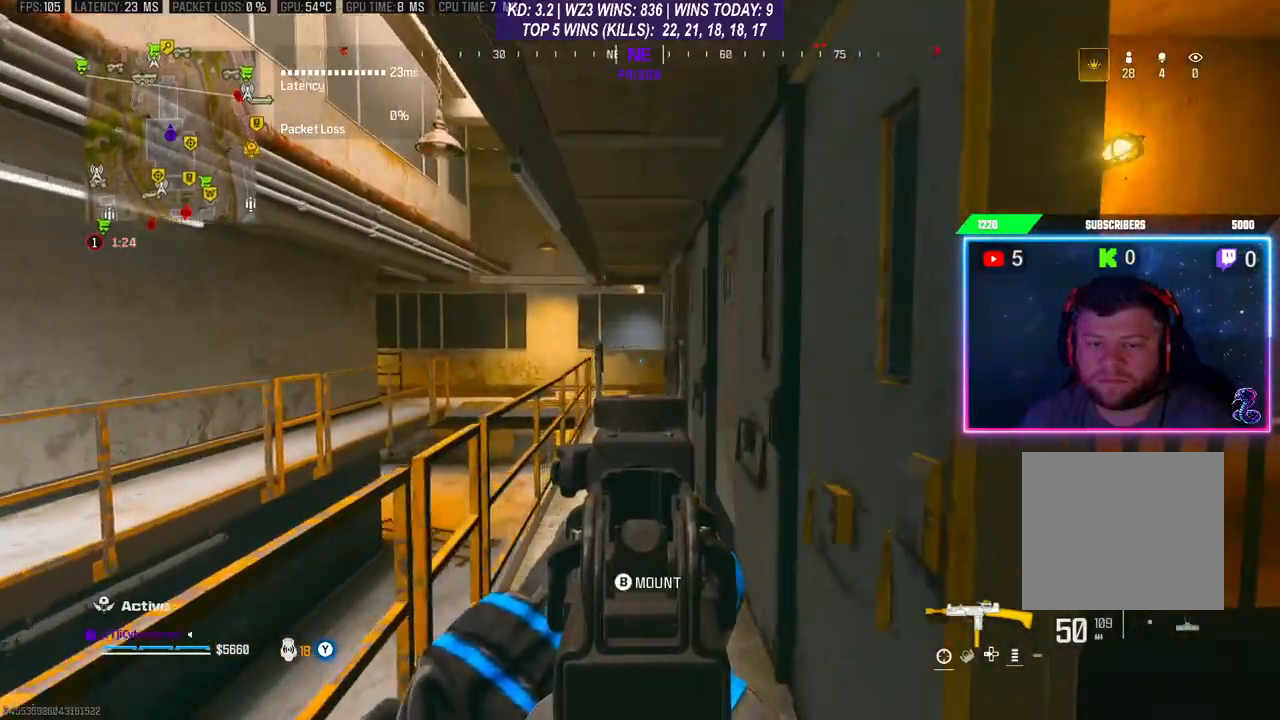
{"buttons": ["L2"], "left_stick": "up", "right_stick": "center", "events": []}
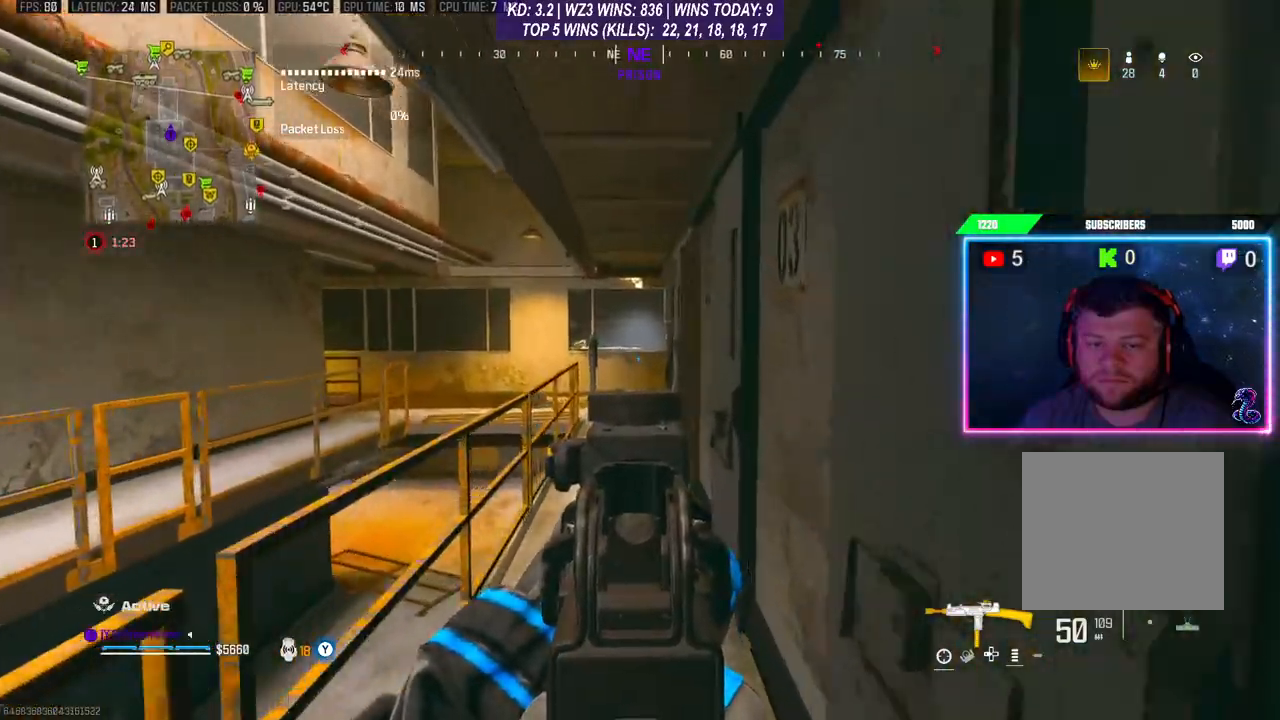
{"buttons": ["L2"], "left_stick": "up", "right_stick": "center", "events": []}
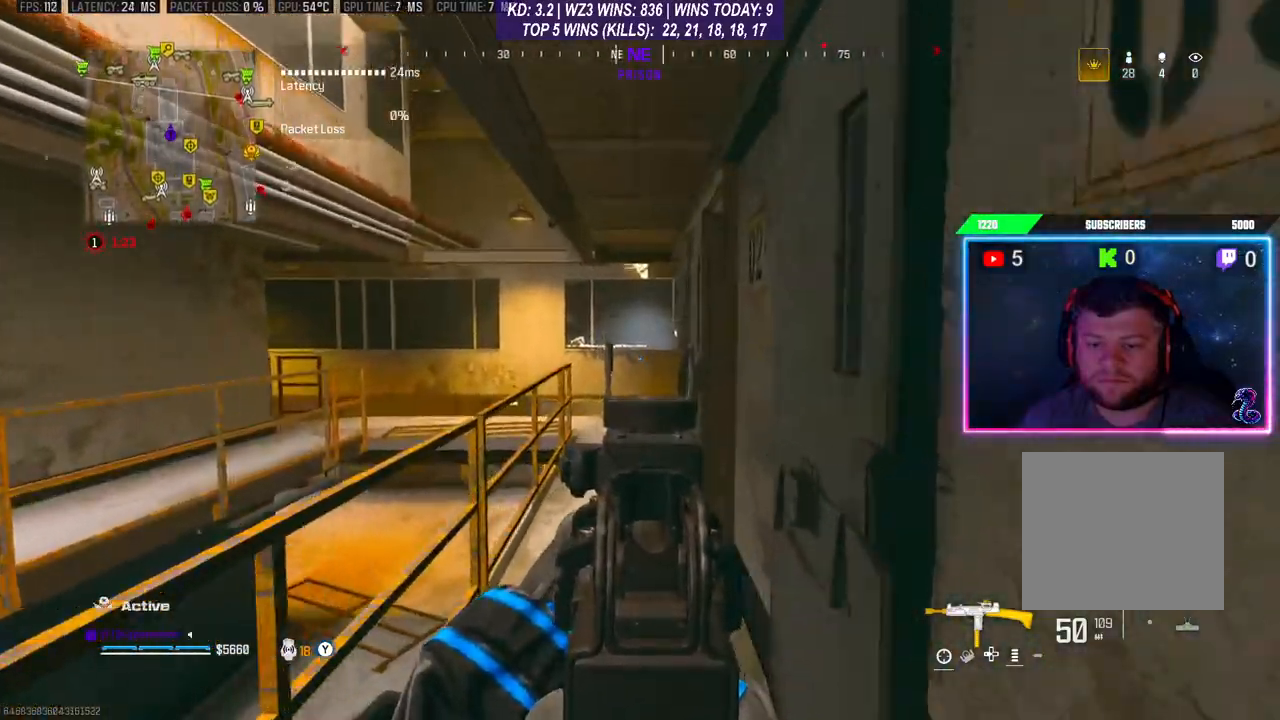
{"buttons": ["L2"], "left_stick": "up", "right_stick": "center", "events": []}